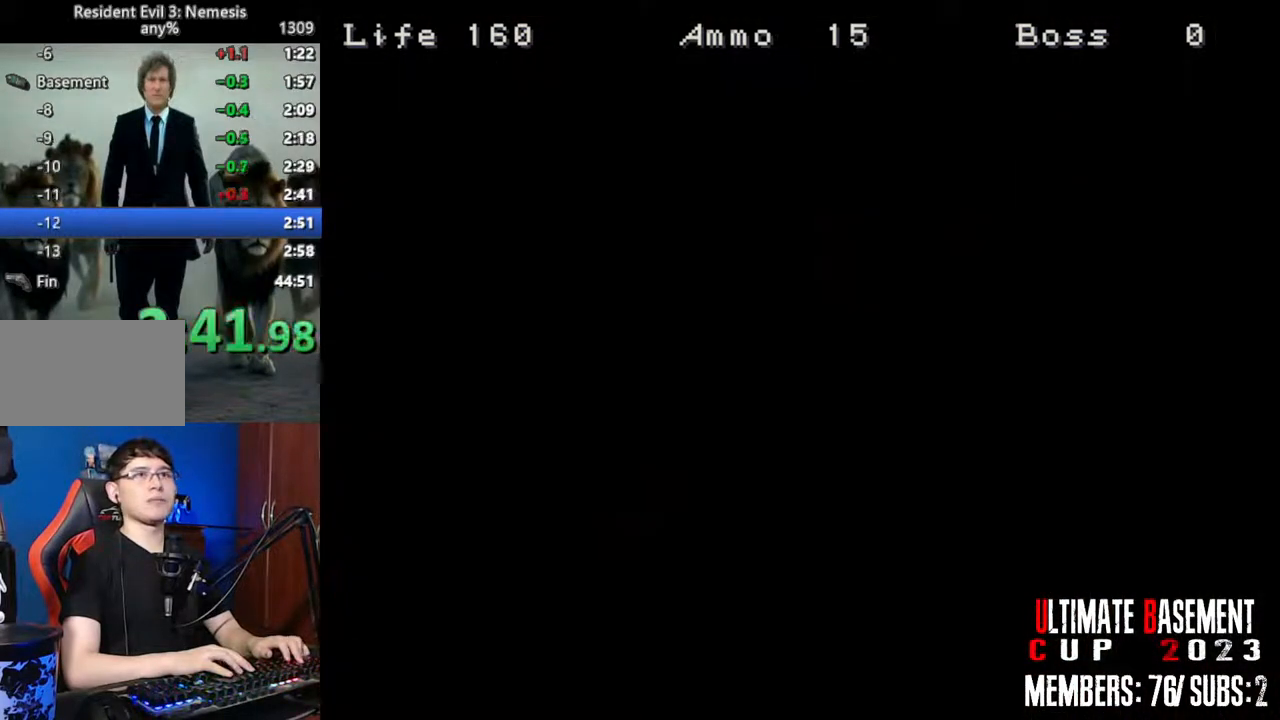
Gameplay with keyboard; each line is a JSON object with the keys held at the frame after it. "events" lists presses ("down") and releases ("up") of "a", "d", "k", "l", "o", "q", "s", "semicolon", "shift", "space" and "w" between this image and that frame as [ms after this image, input, new state], when the widget could be followed in between. No other keys are recorded. Mouse input is not recorded.
{"keys": ["a", "shift", "w"], "events": [[16, "space", "down"], [166, "space", "up"]]}
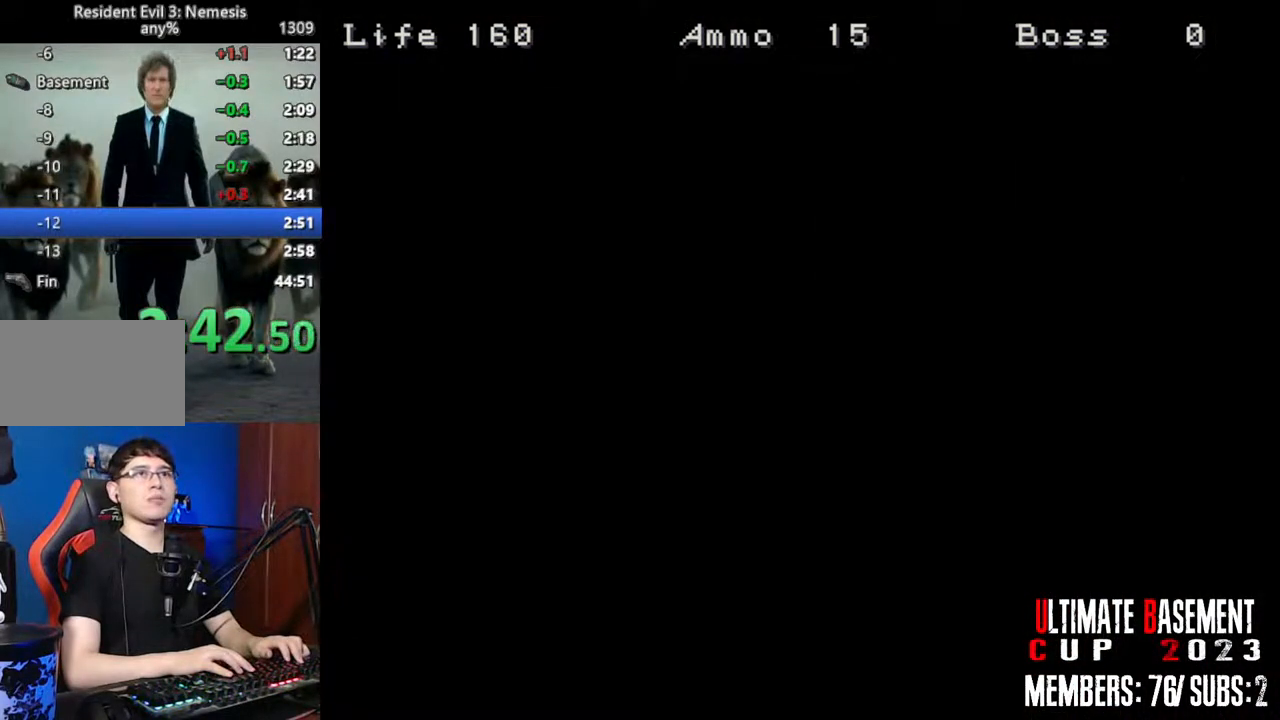
{"keys": ["a", "shift", "w"], "events": []}
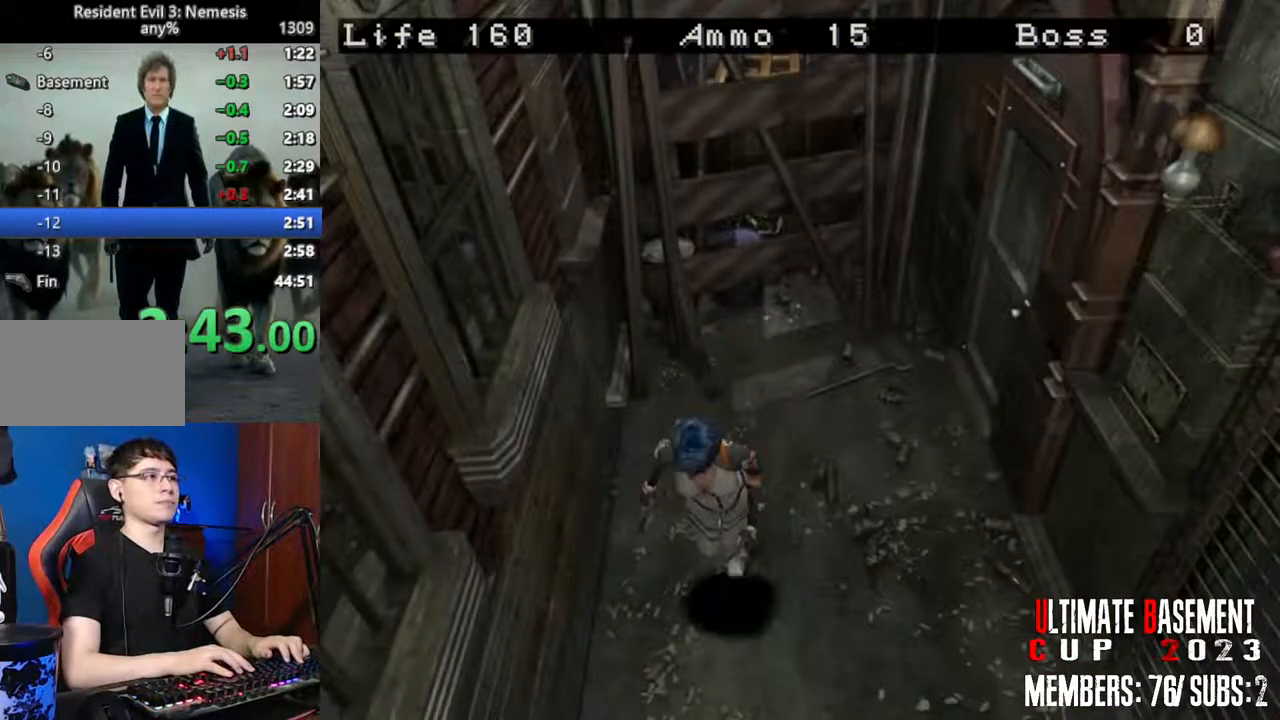
{"keys": ["shift", "w"], "events": [[150, "a", "up"]]}
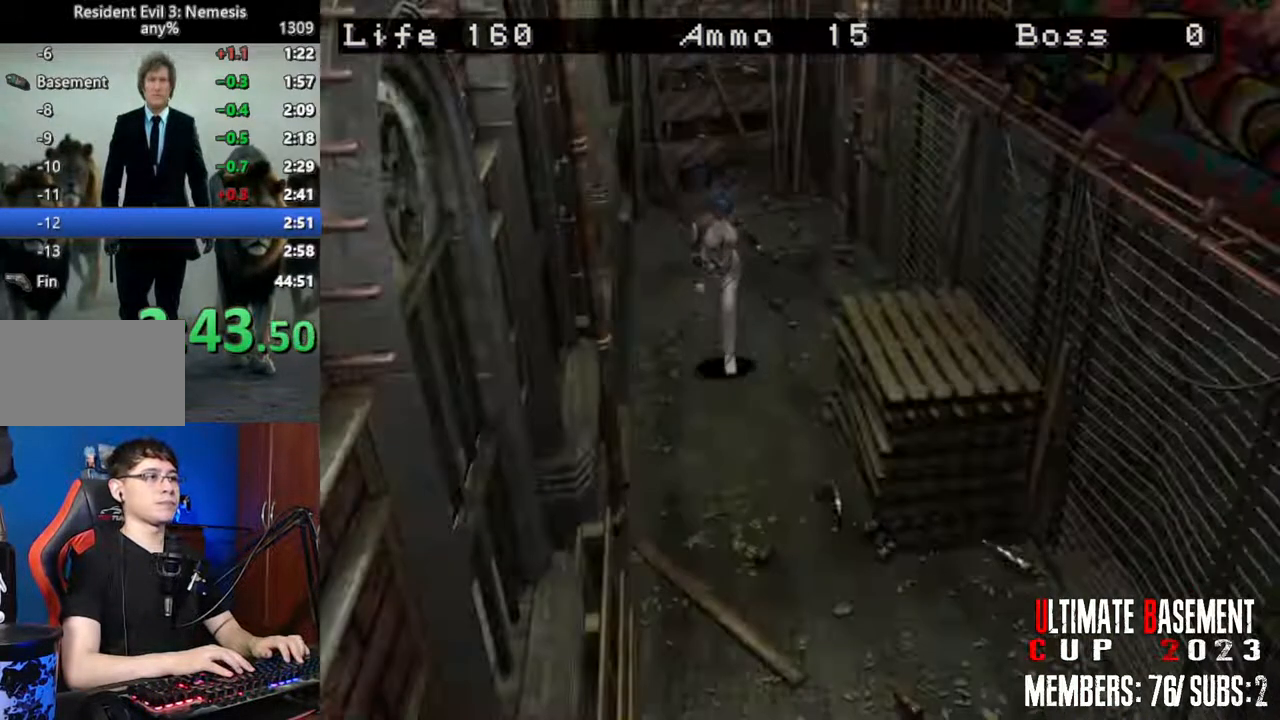
{"keys": ["shift", "w"], "events": []}
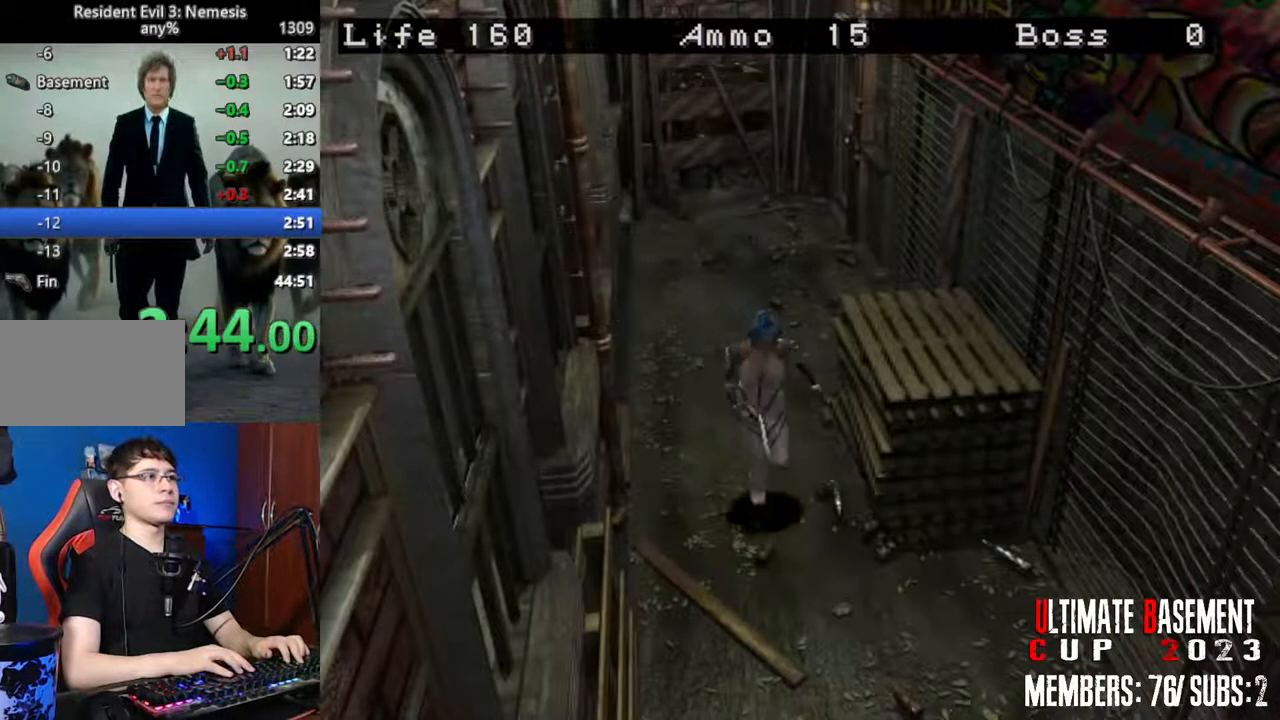
{"keys": ["shift", "w"], "events": []}
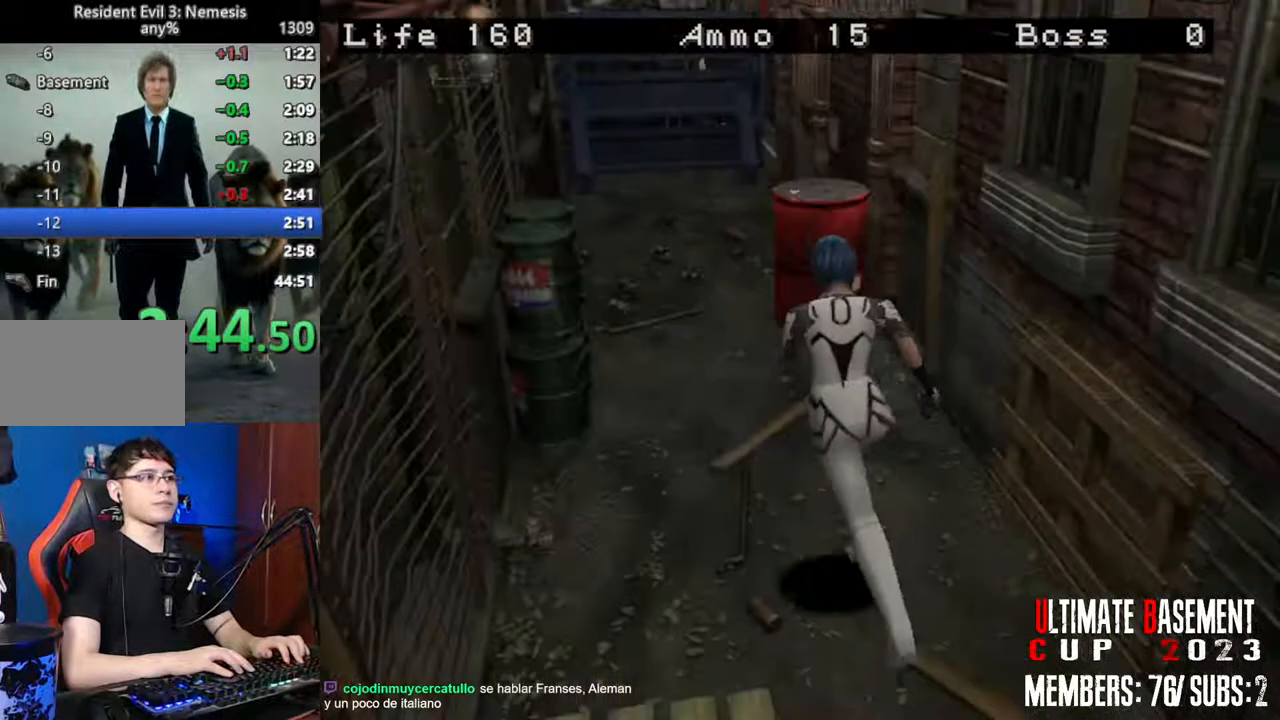
{"keys": ["shift", "w"], "events": [[283, "d", "down"], [383, "d", "up"]]}
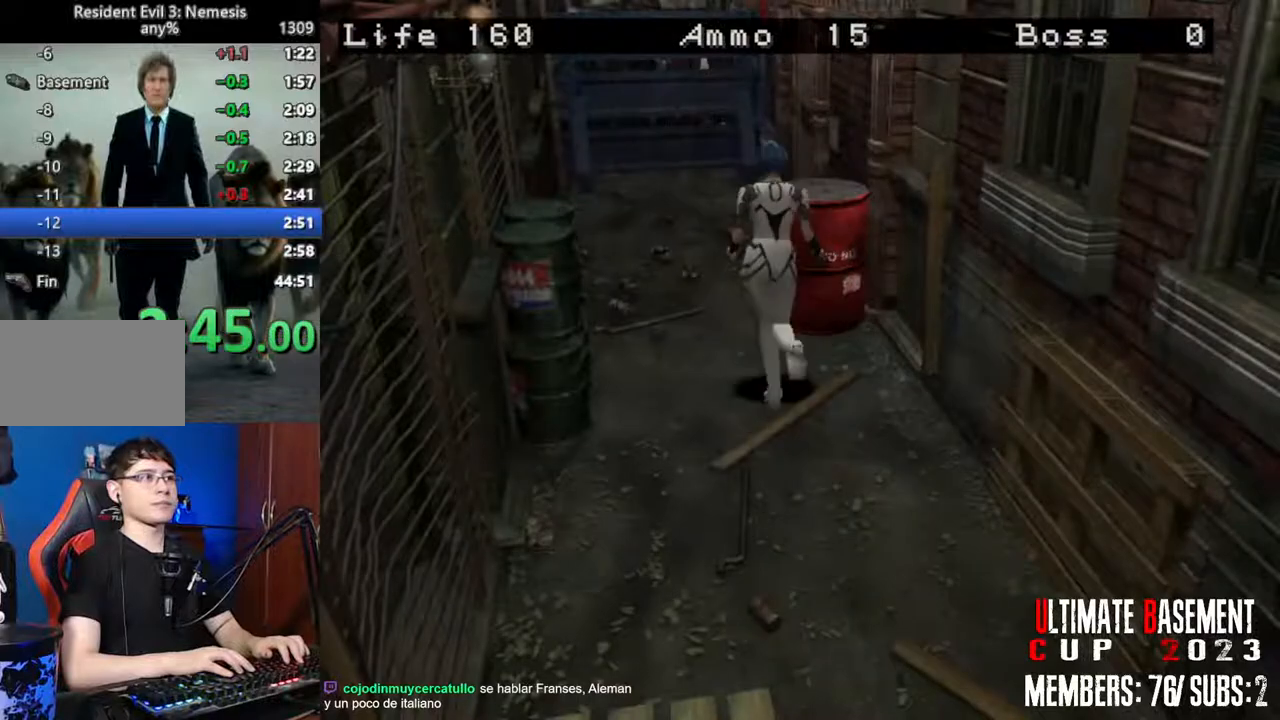
{"keys": ["d", "shift", "w"], "events": [[500, "d", "down"]]}
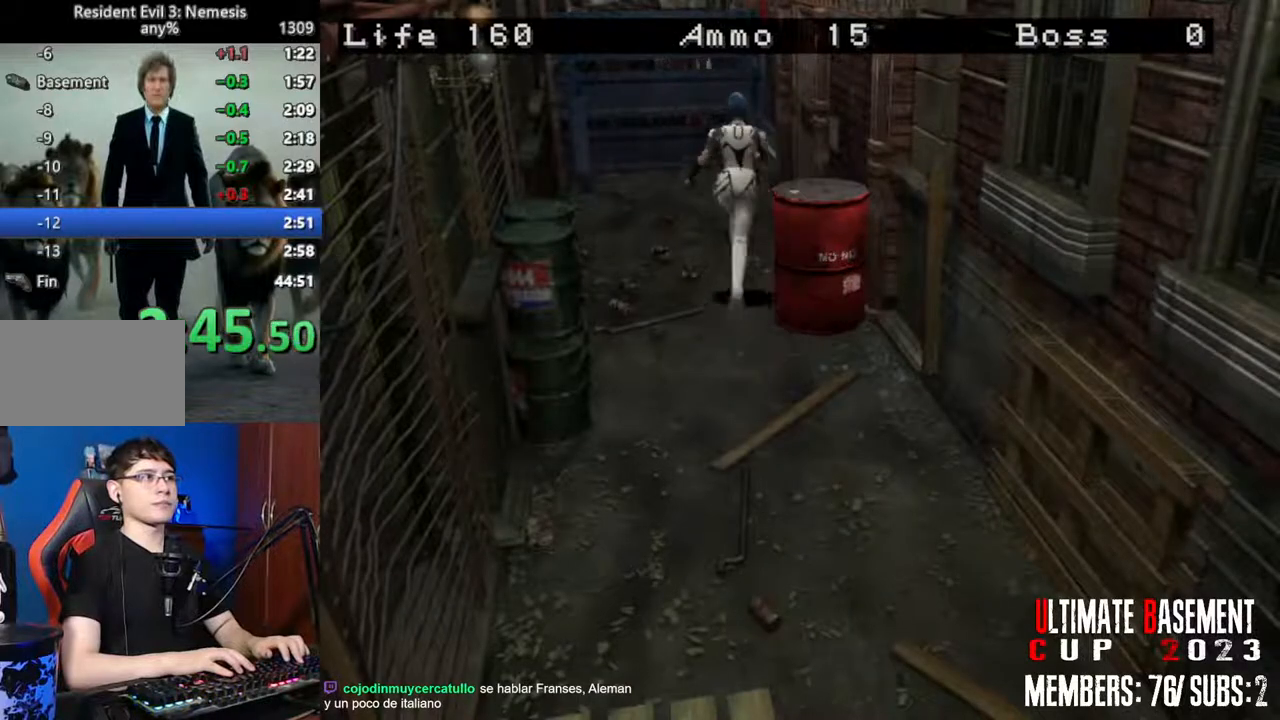
{"keys": ["shift", "w"], "events": [[183, "d", "up"]]}
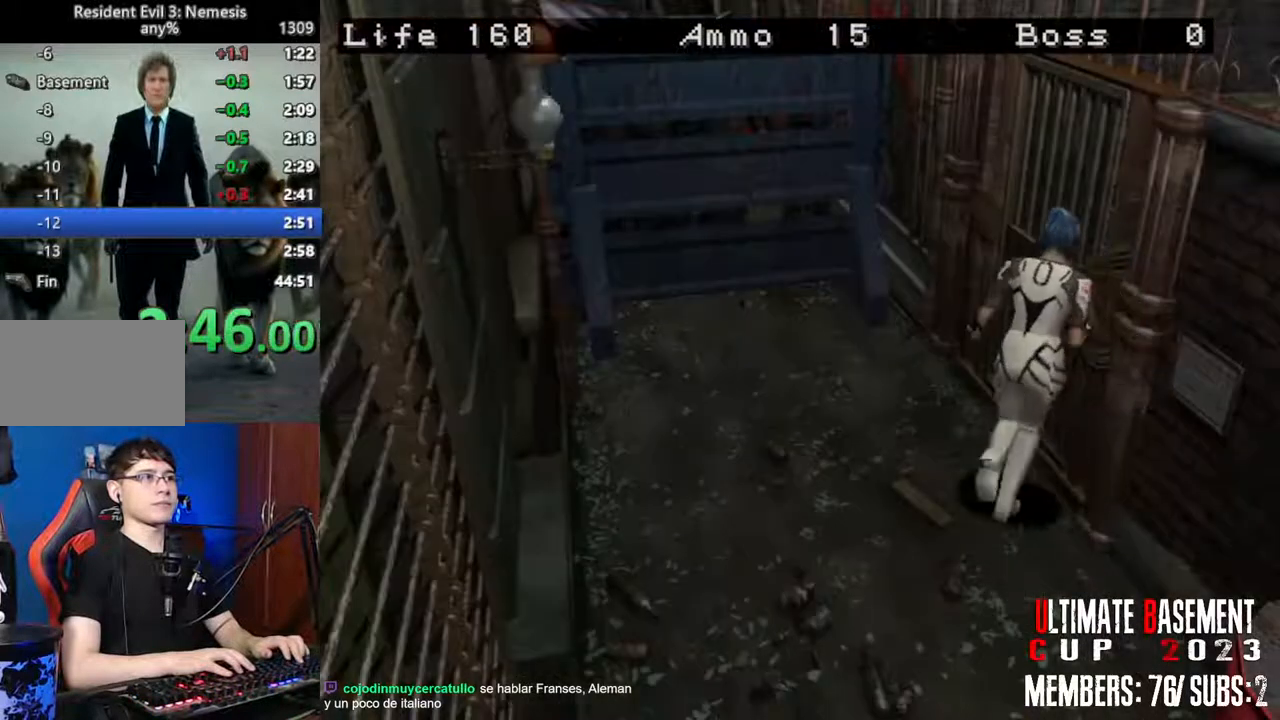
{"keys": ["shift"], "events": [[100, "k", "down"], [250, "w", "up"], [300, "k", "up"]]}
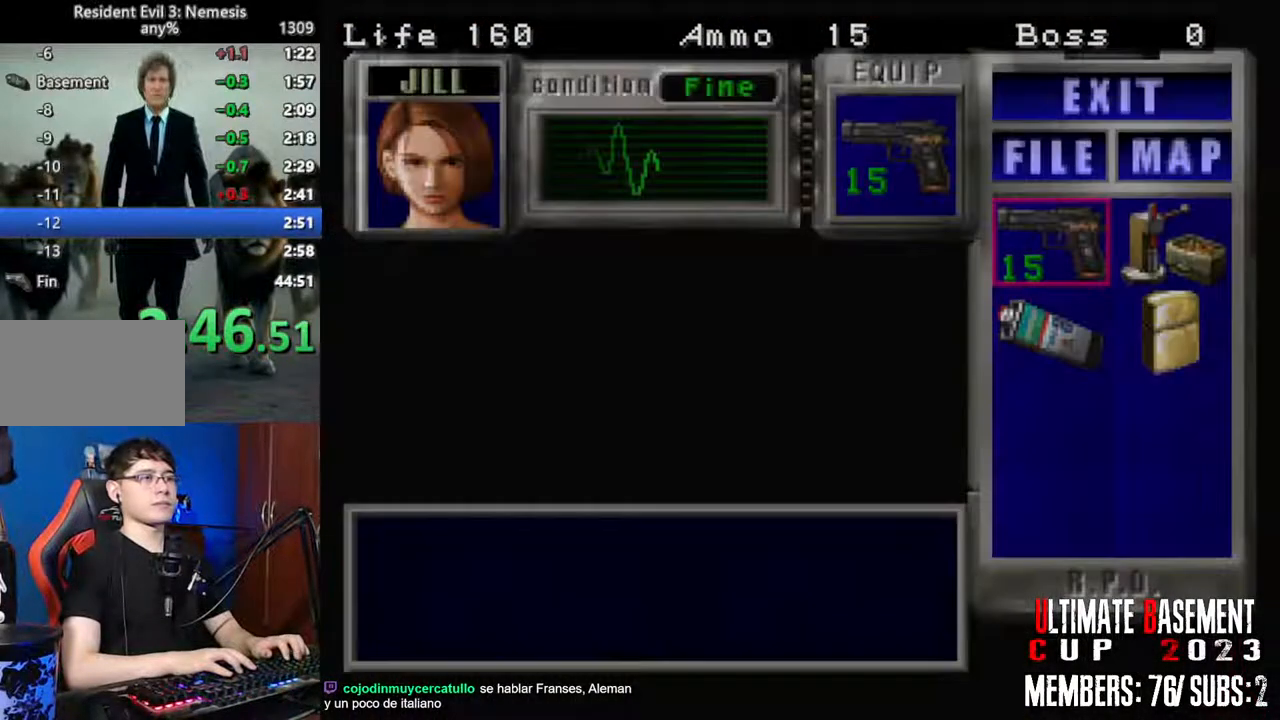
{"keys": ["s", "shift"], "events": [[116, "s", "down"], [216, "s", "up"], [266, "semicolon", "down"], [350, "semicolon", "up"], [450, "s", "down"]]}
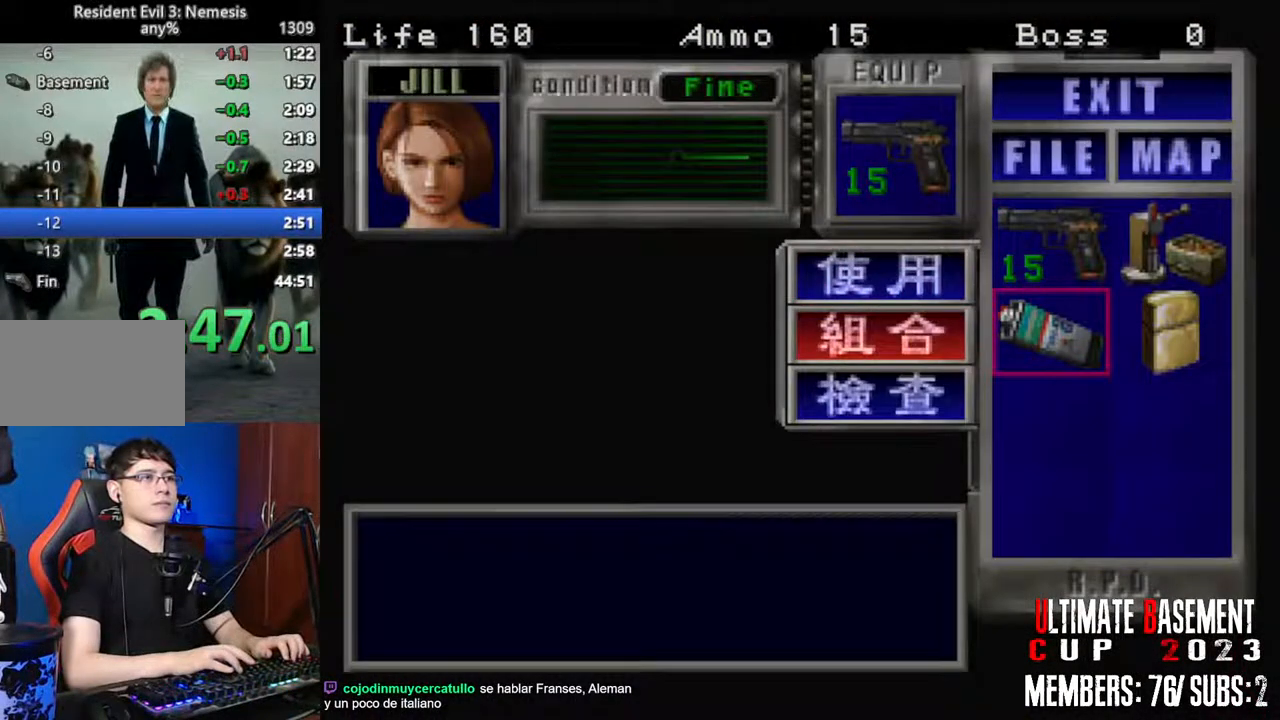
{"keys": ["shift"], "events": [[50, "s", "up"], [50, "semicolon", "down"], [83, "semicolon", "up"], [133, "d", "down"], [233, "d", "up"], [233, "semicolon", "down"], [283, "semicolon", "up"], [416, "semicolon", "down"], [466, "semicolon", "up"]]}
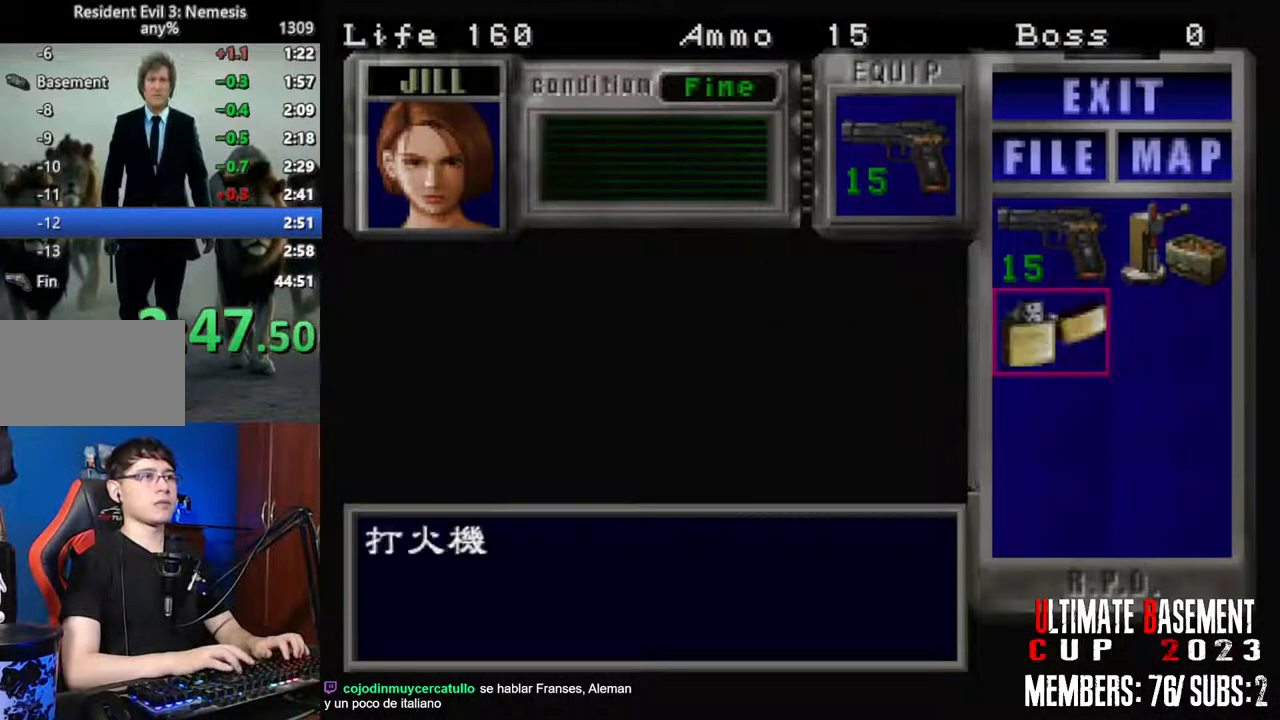
{"keys": ["shift"], "events": [[50, "semicolon", "down"], [100, "semicolon", "up"], [200, "semicolon", "down"], [250, "semicolon", "up"], [333, "semicolon", "down"], [433, "semicolon", "up"]]}
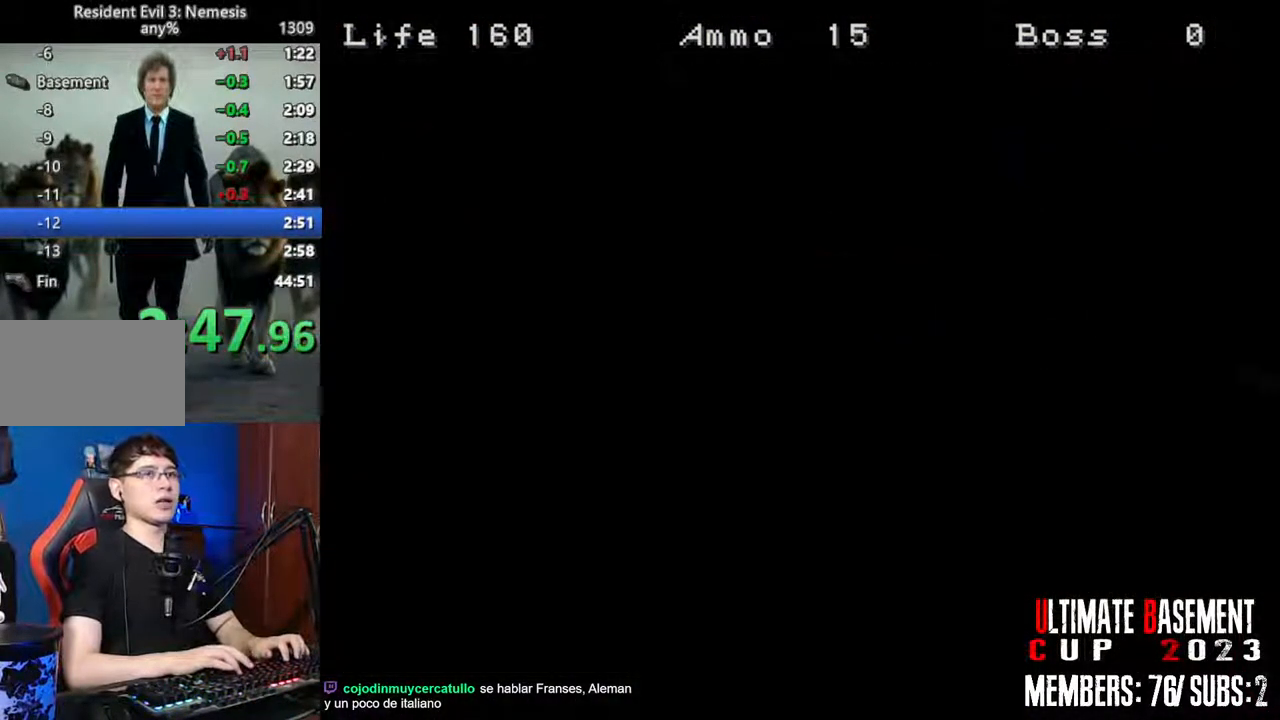
{"keys": [], "events": [[116, "shift", "up"]]}
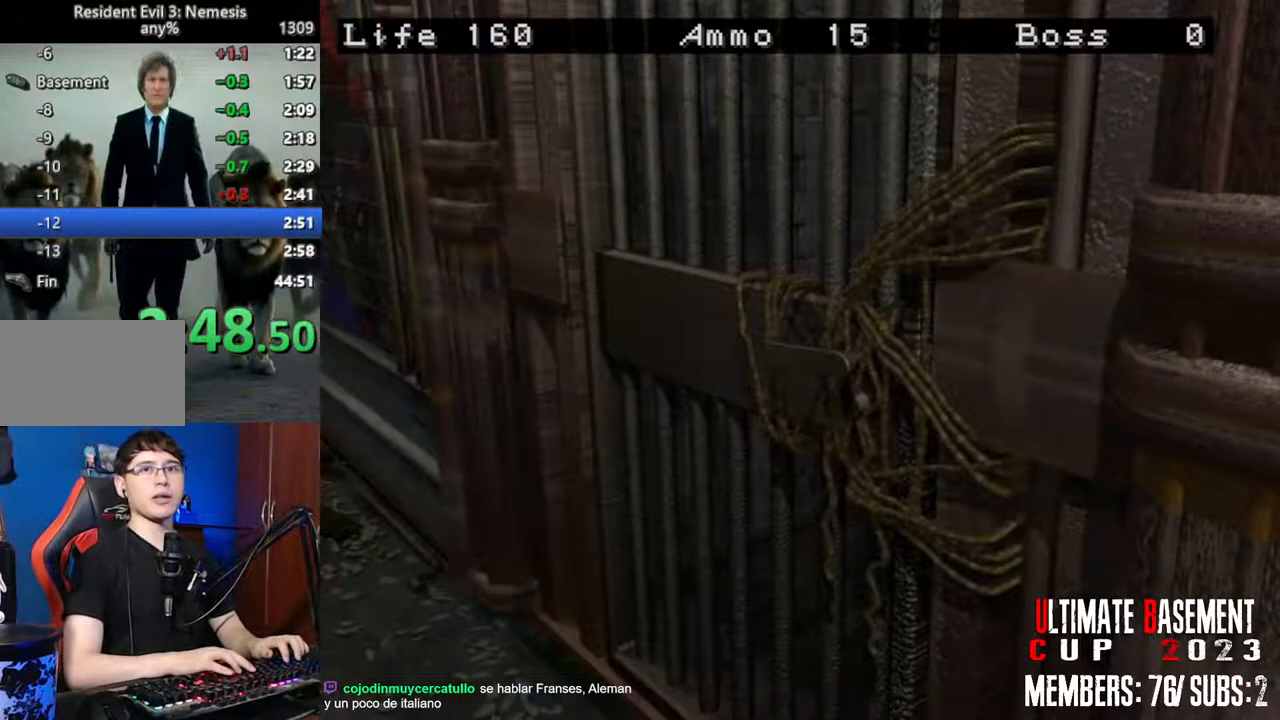
{"keys": [], "events": []}
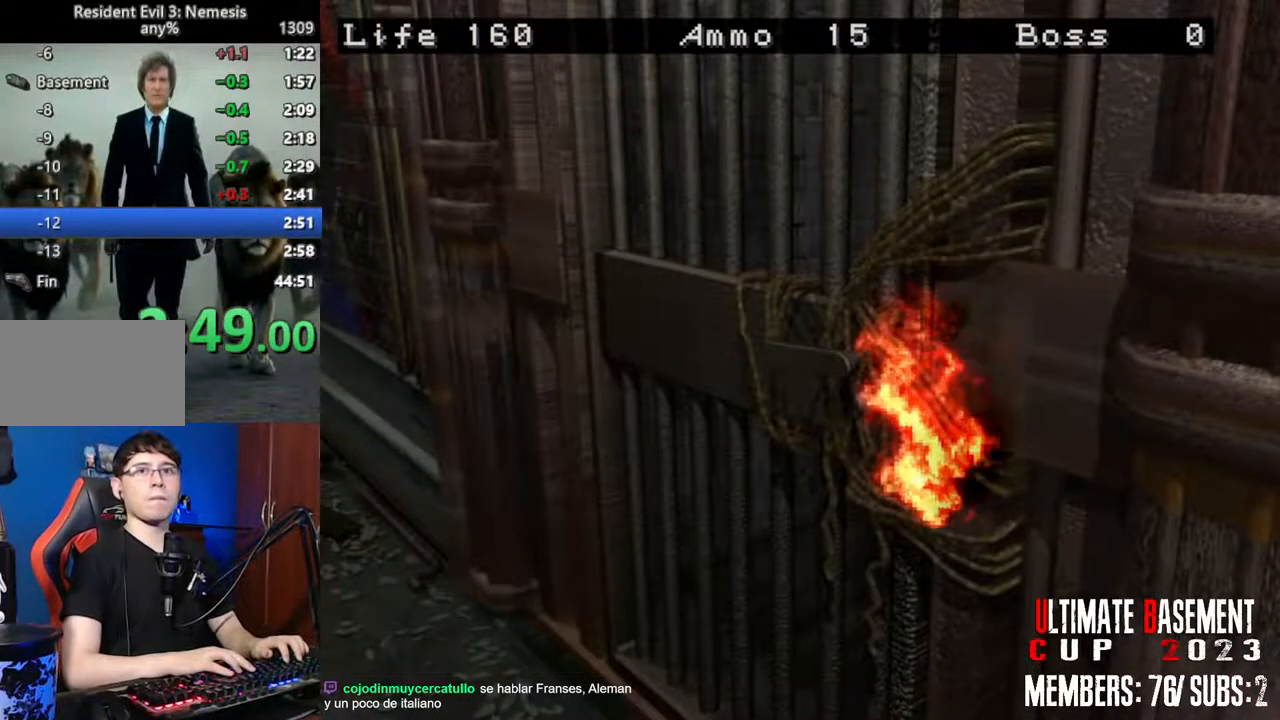
{"keys": [], "events": []}
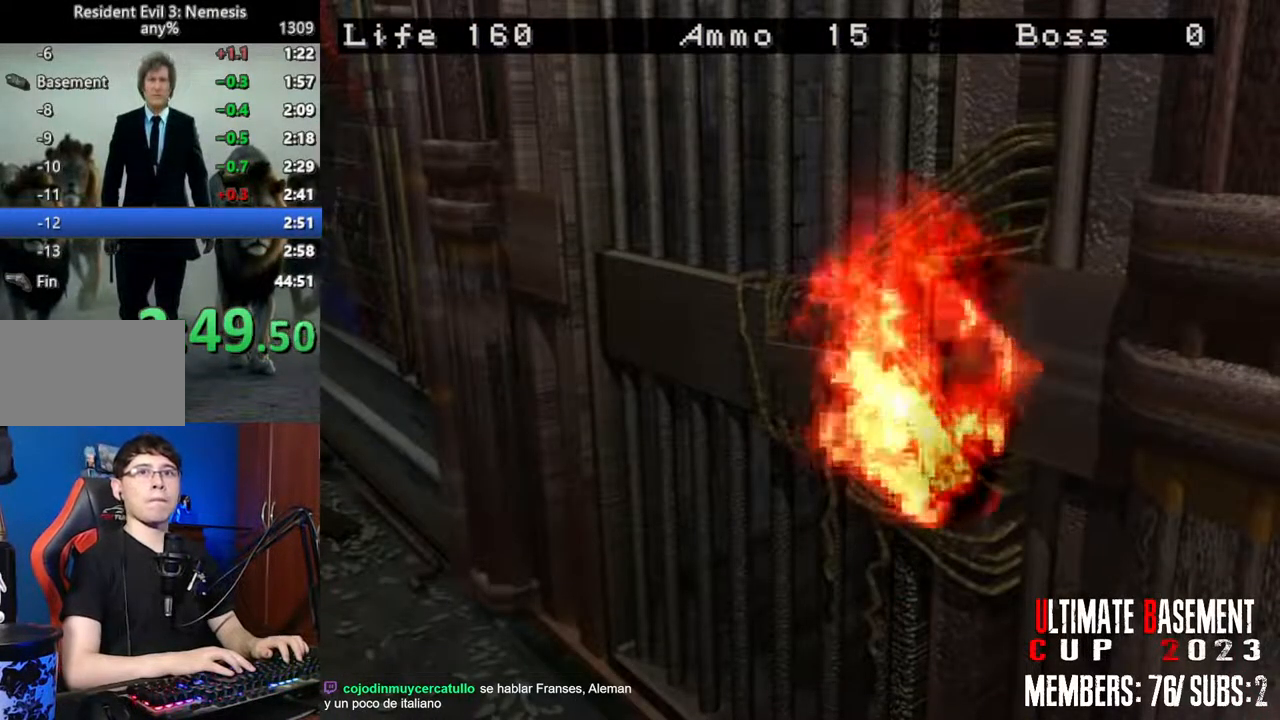
{"keys": [], "events": []}
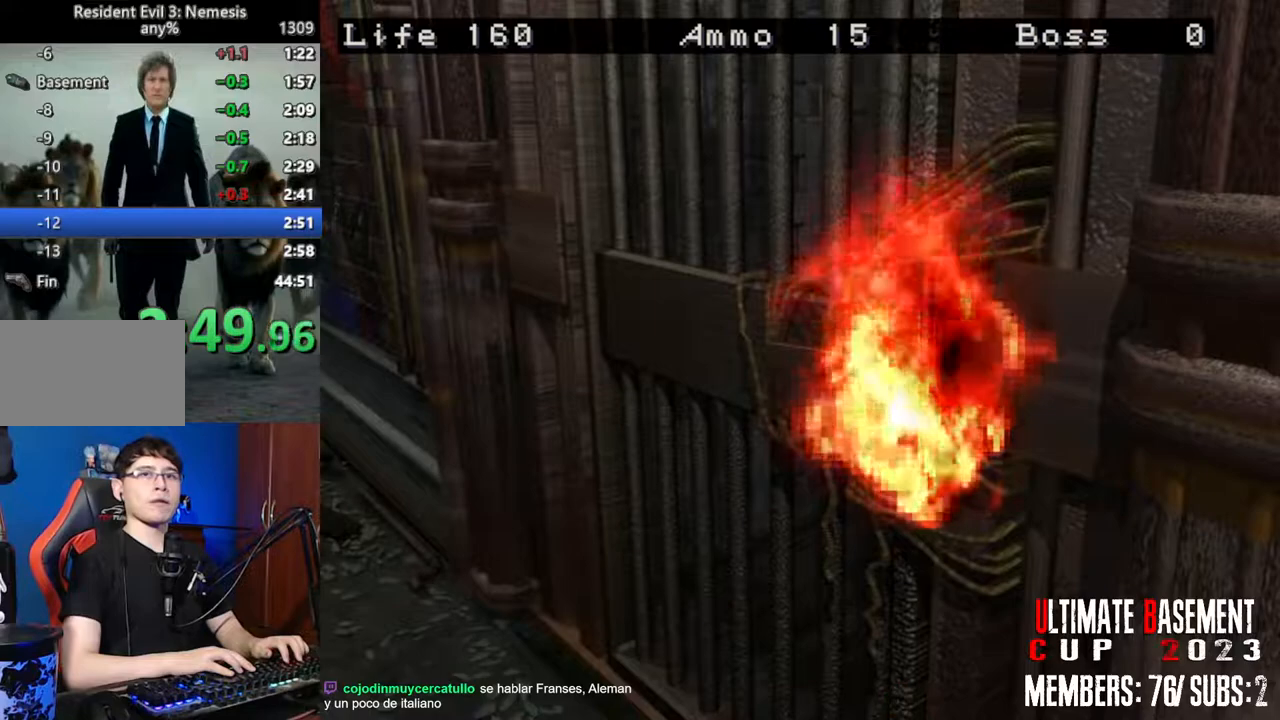
{"keys": [], "events": []}
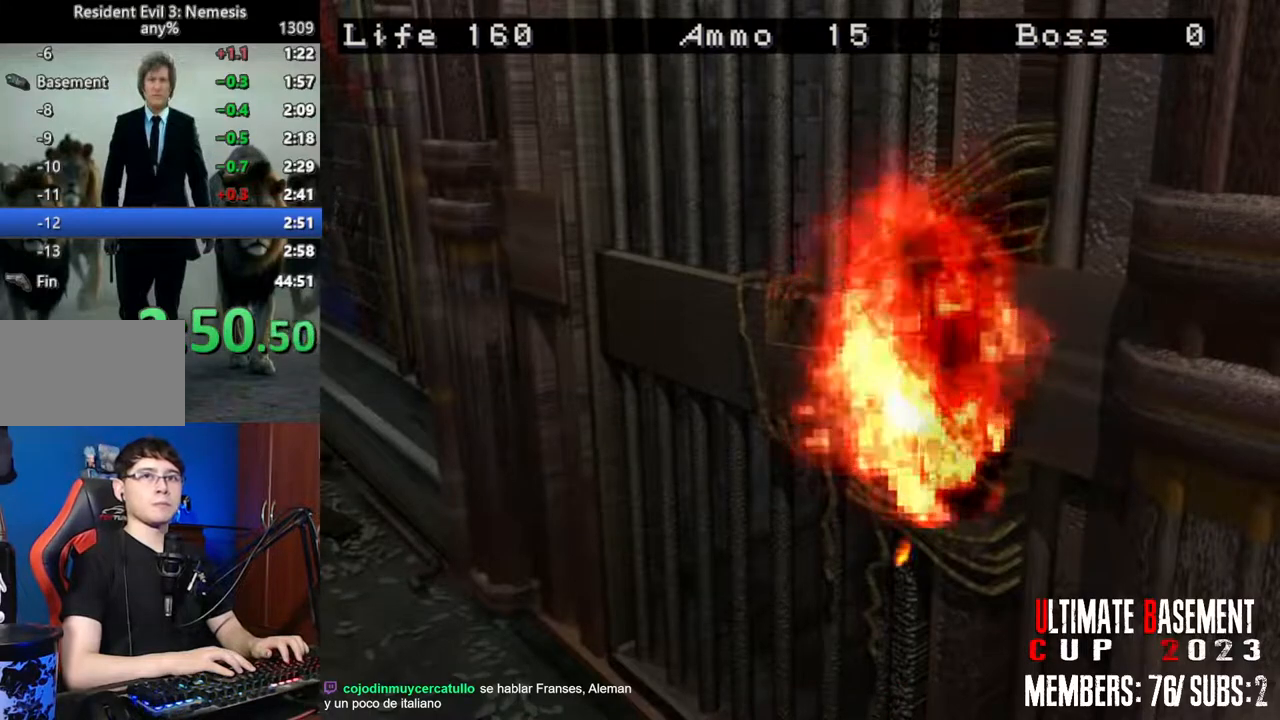
{"keys": ["shift"], "events": [[383, "shift", "down"]]}
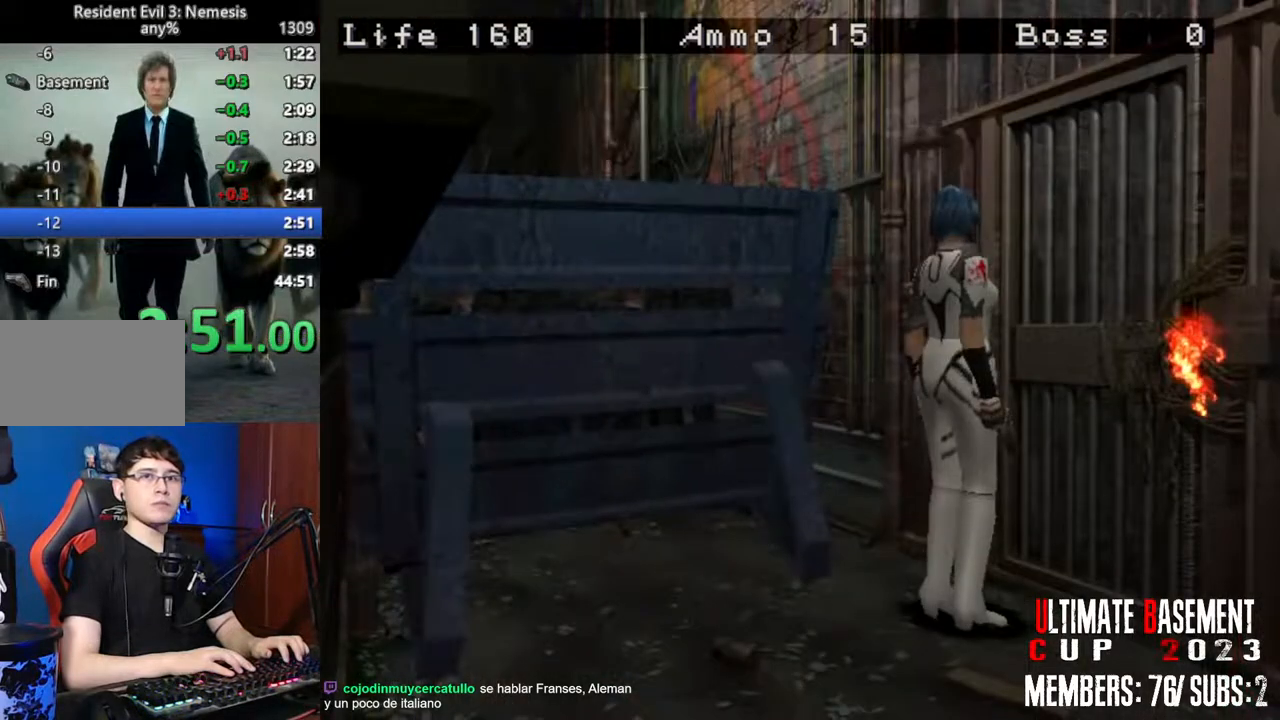
{"keys": ["shift"], "events": []}
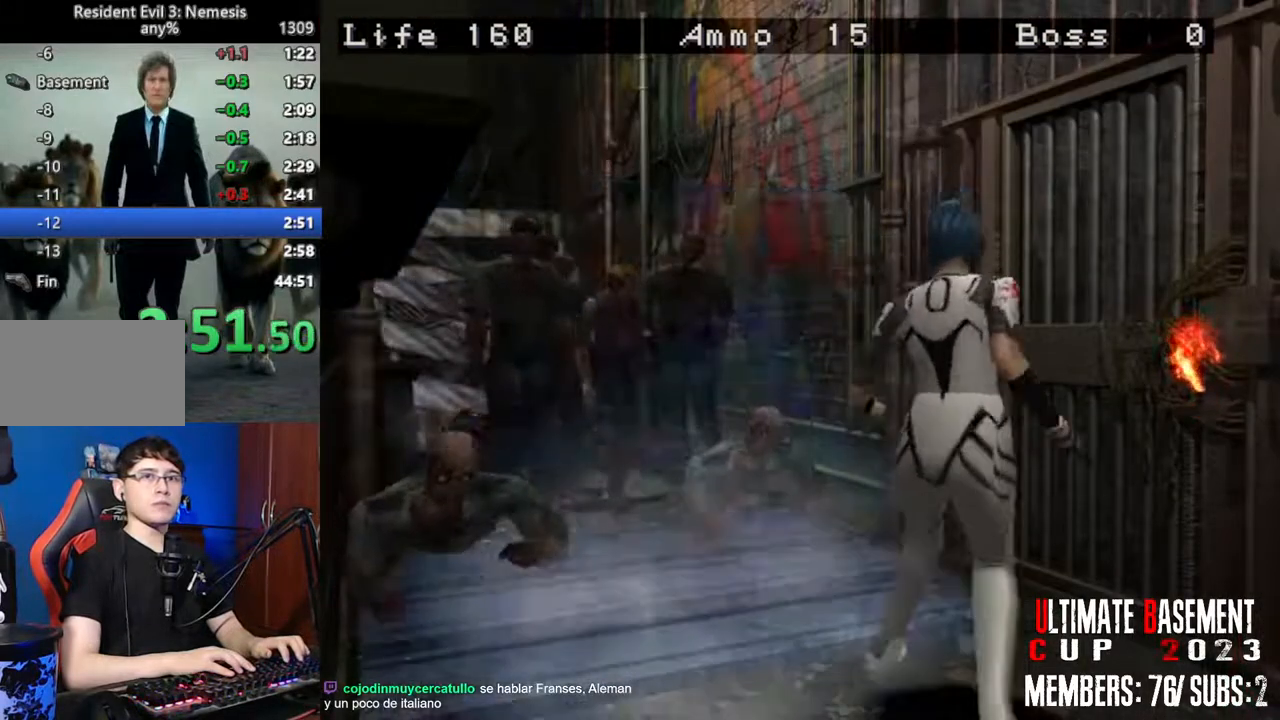
{"keys": ["shift"], "events": []}
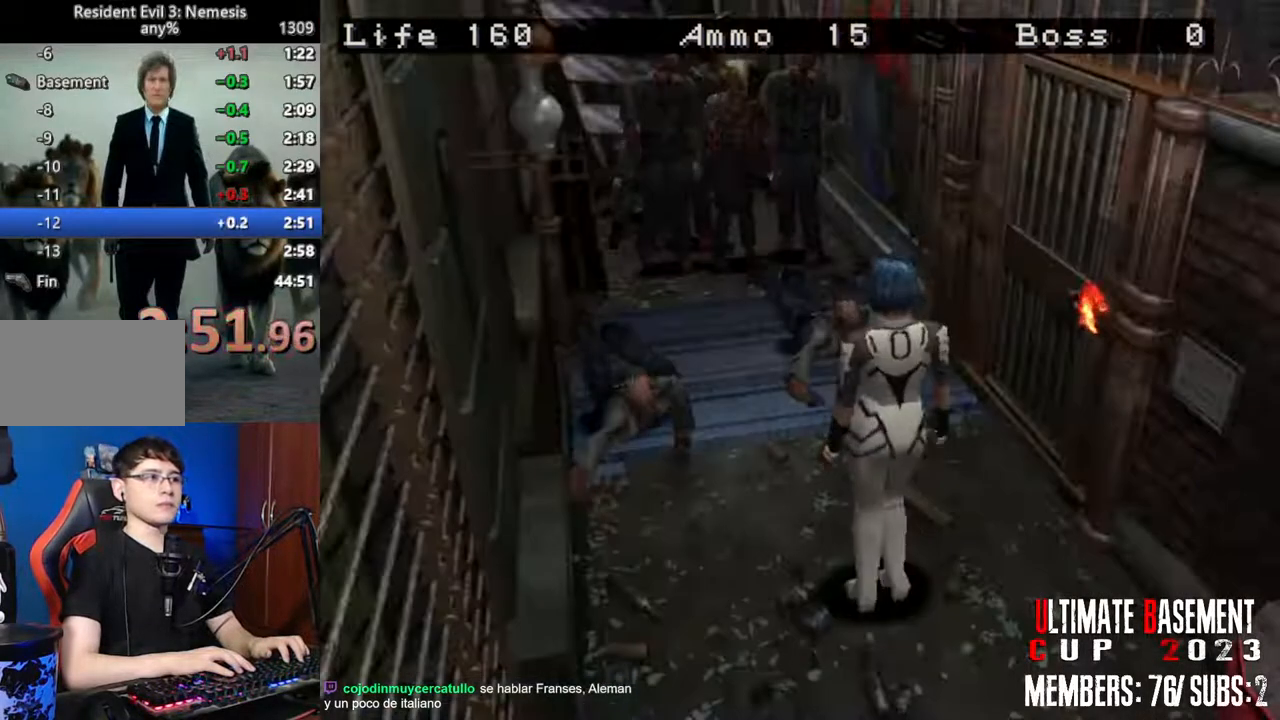
{"keys": ["d", "semicolon", "shift", "w"], "events": [[16, "d", "down"], [100, "w", "down"], [333, "semicolon", "down"]]}
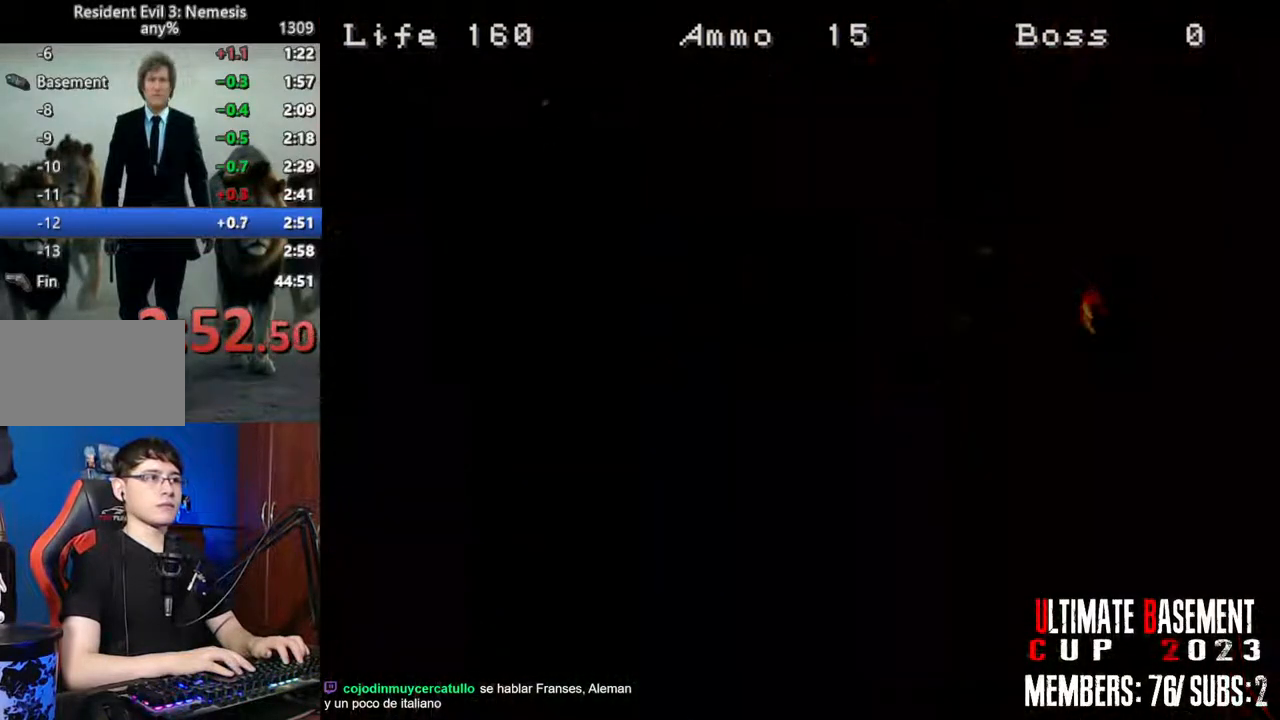
{"keys": ["shift", "w"], "events": [[33, "semicolon", "up"], [66, "d", "up"], [266, "space", "down"], [350, "space", "up"]]}
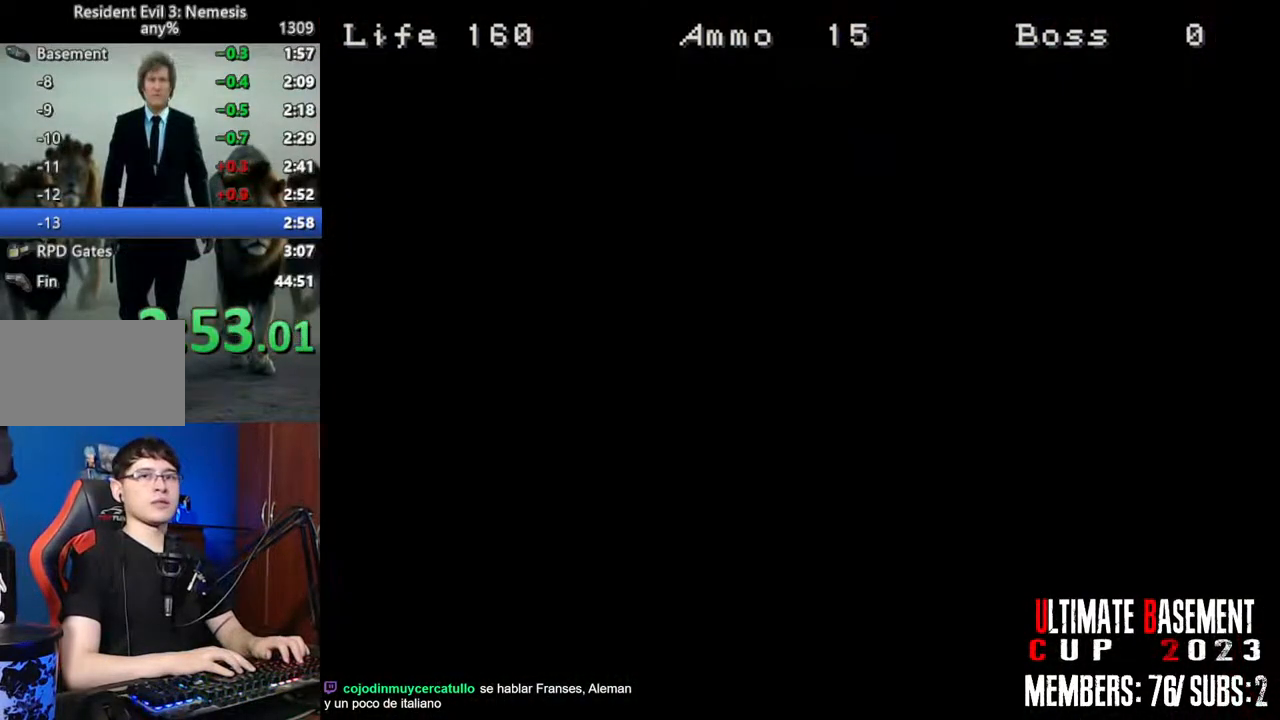
{"keys": ["shift", "w"], "events": []}
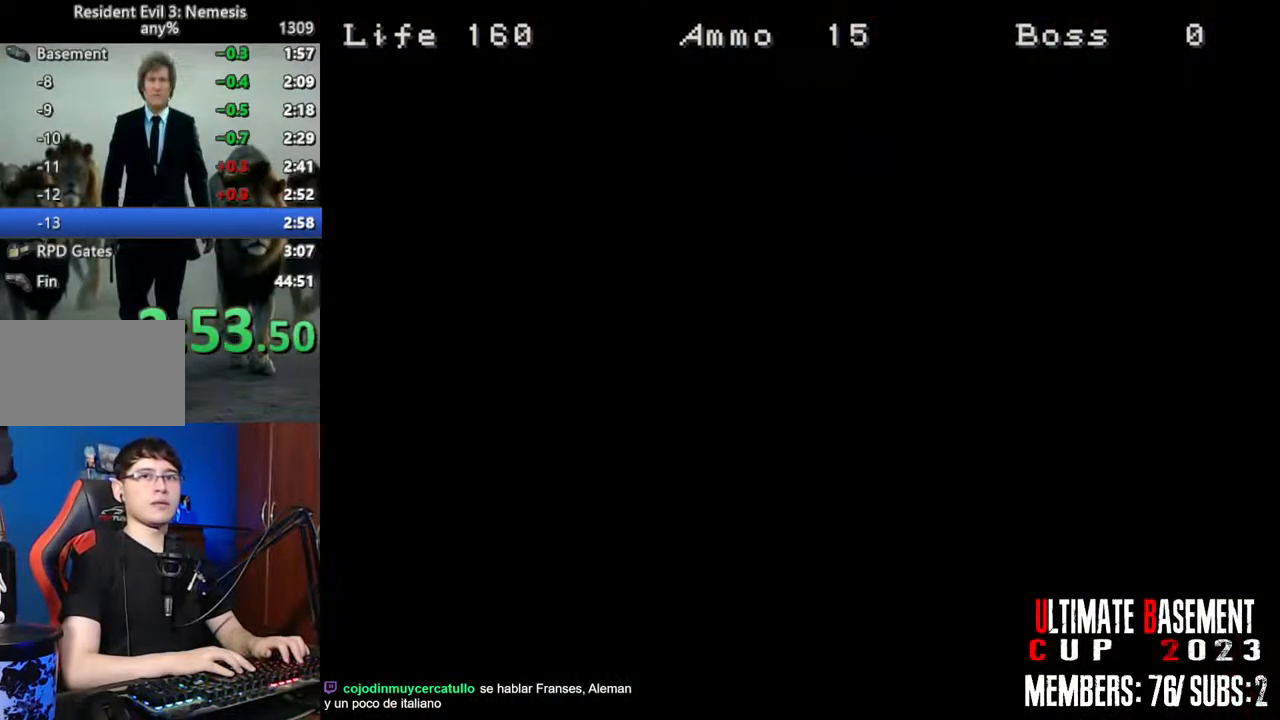
{"keys": ["shift", "w"], "events": []}
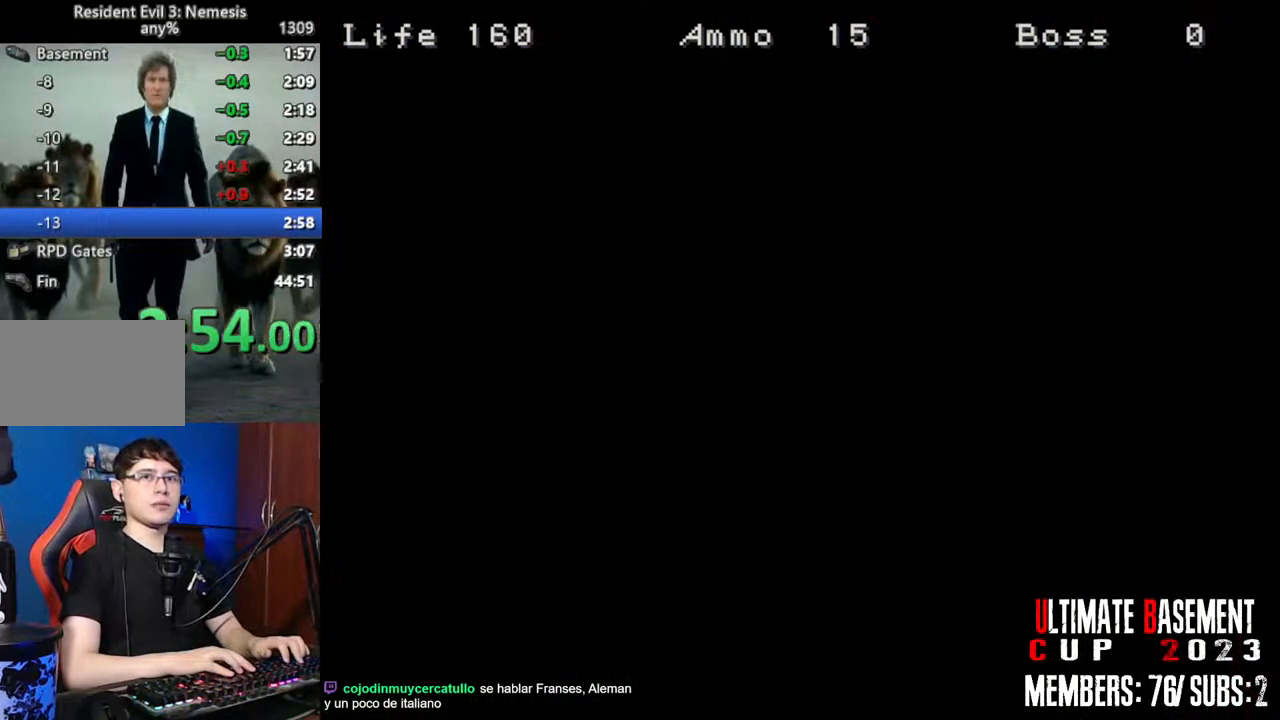
{"keys": ["d", "shift", "w"], "events": [[400, "d", "down"]]}
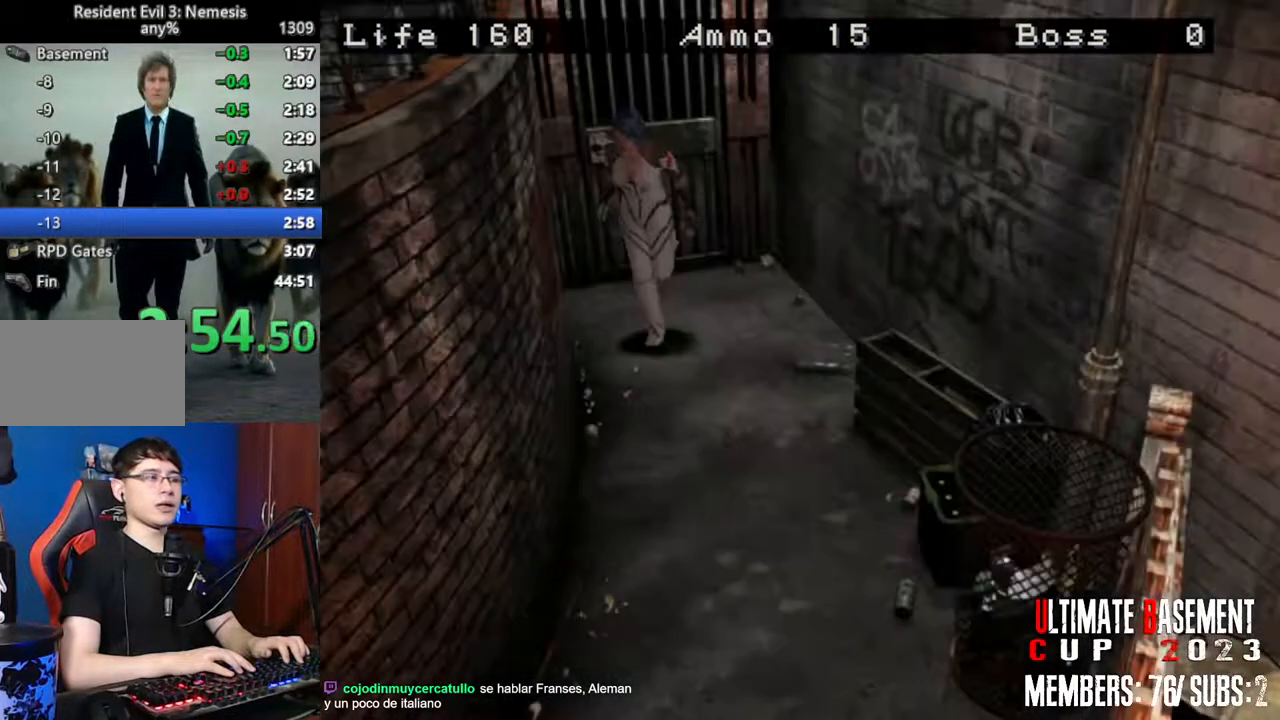
{"keys": ["a", "shift", "w"], "events": [[133, "d", "up"], [466, "a", "down"]]}
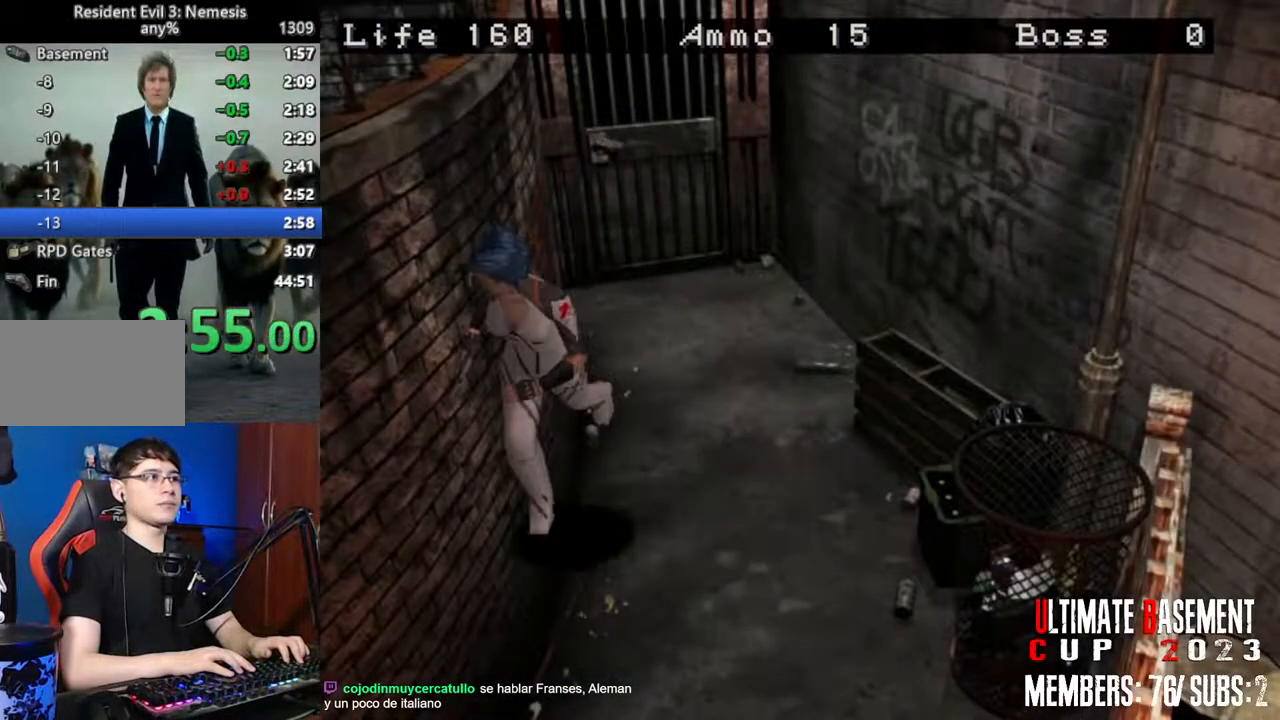
{"keys": ["d", "shift", "w"], "events": [[16, "a", "up"], [483, "d", "down"]]}
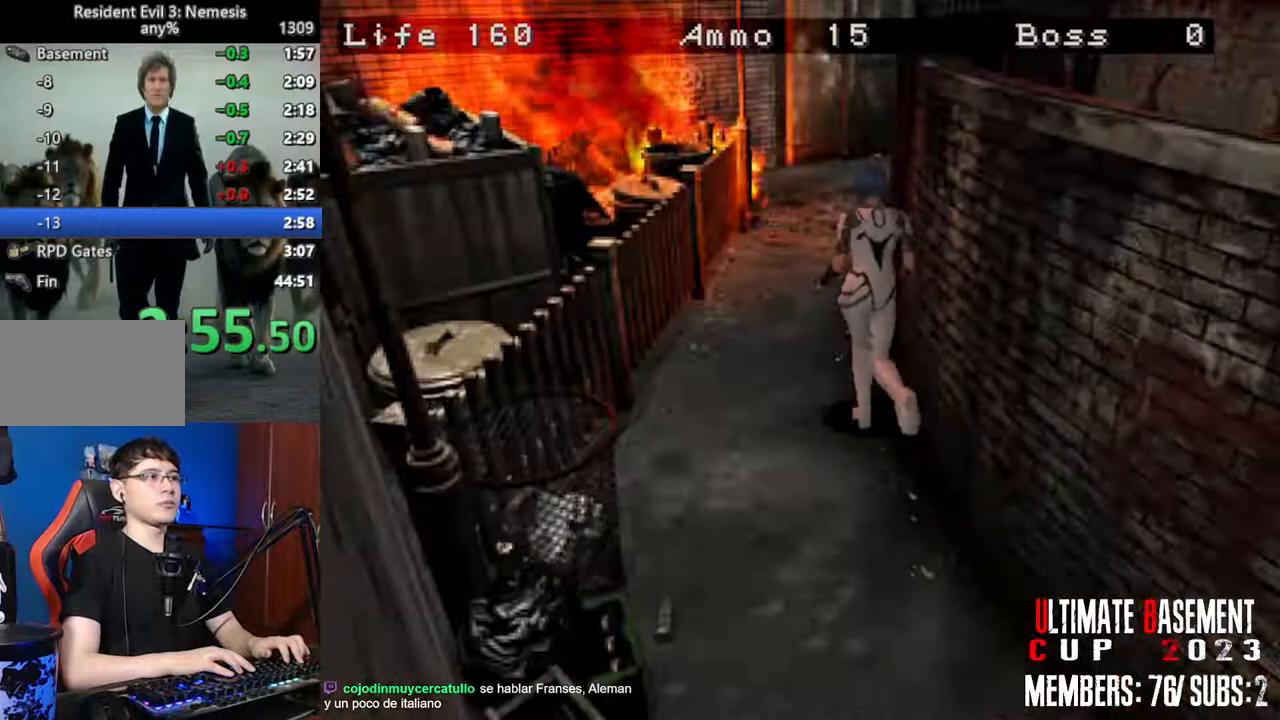
{"keys": ["shift", "w"], "events": [[66, "d", "up"]]}
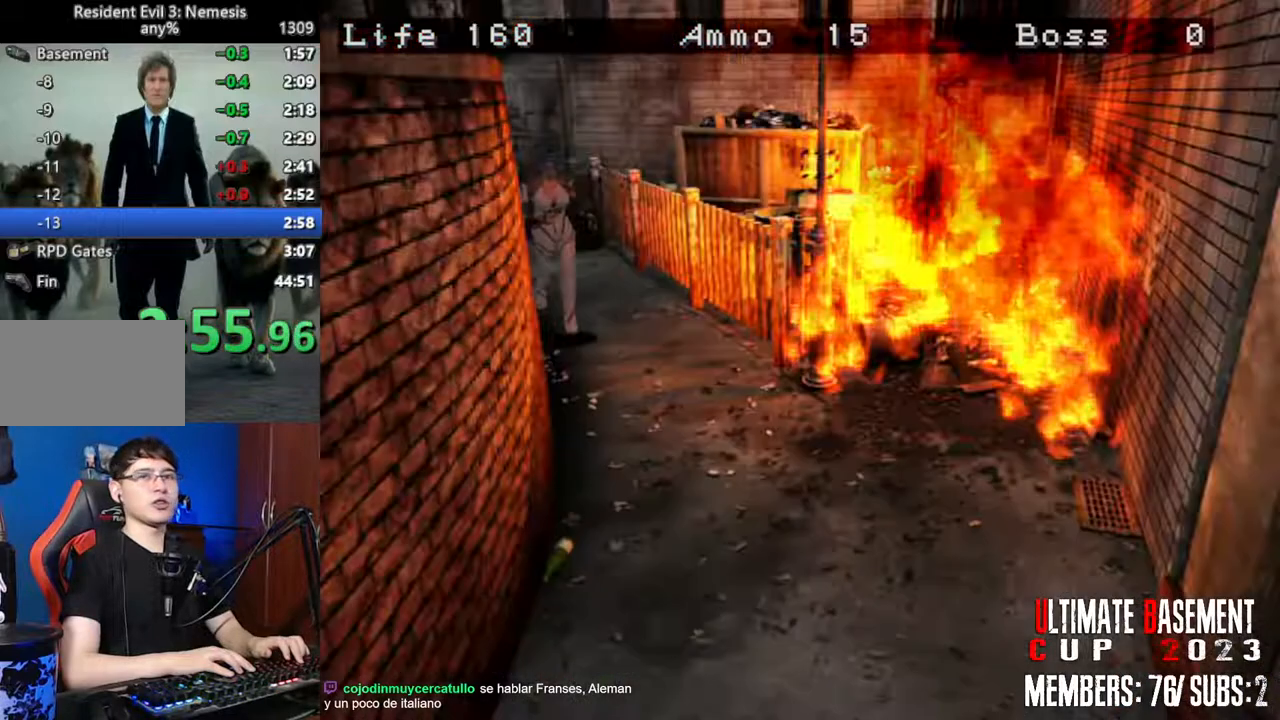
{"keys": ["shift", "w"], "events": []}
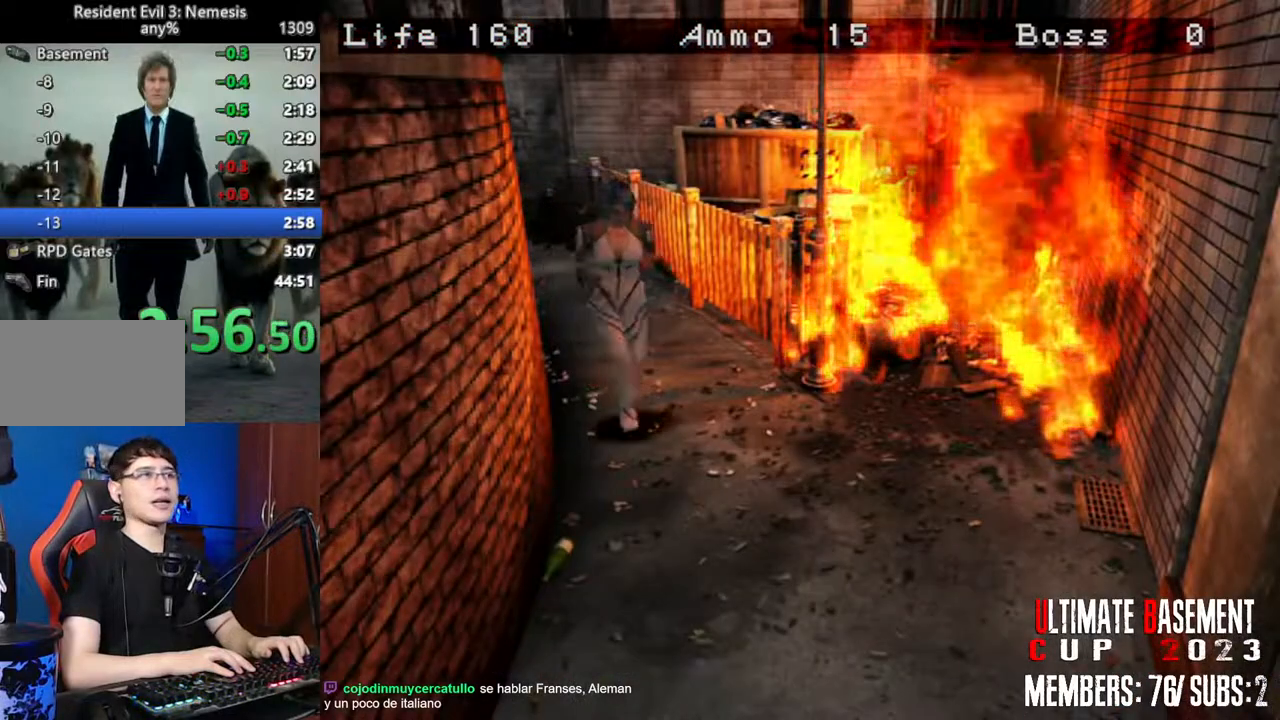
{"keys": ["shift", "w"], "events": [[100, "d", "down"], [250, "d", "up"]]}